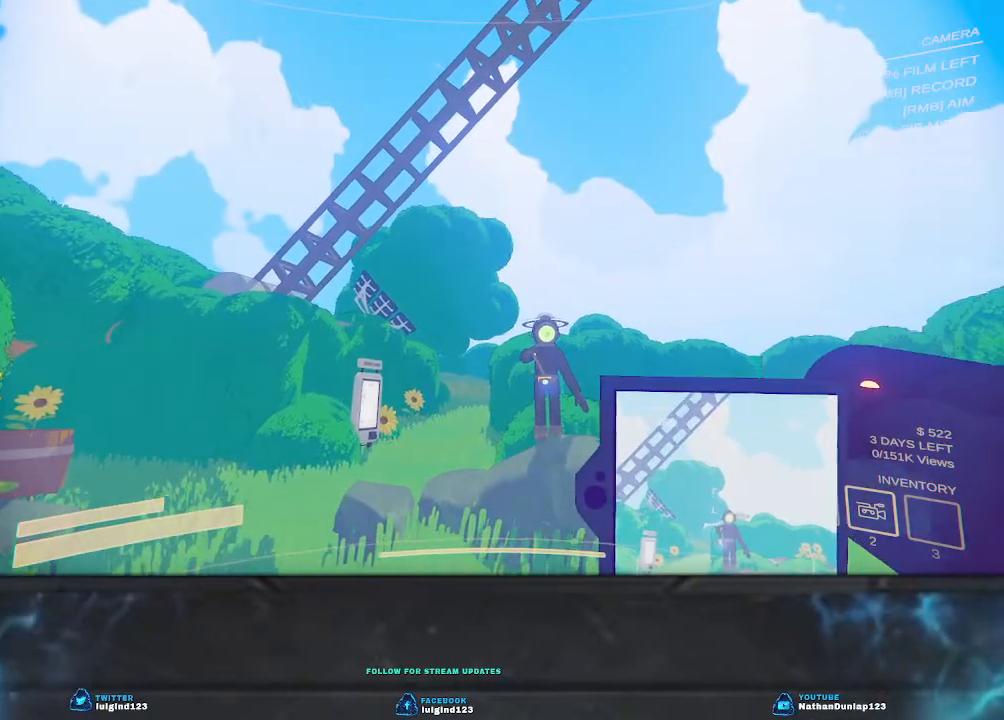
Gameplay with keyboard; each line is a JSON object with the keys held at the frame after it. "events" lists presses ("down") and releases ("up") of "a", "ctrl", "d", "e", "f", "q", "r", "s", "shift", "space", "tab" and "w" between this image and that frame as [ms after this image, input, new state], when the widget could be followed in between. No other keys are recorded. Mouse input is not recorded.
{"keys": ["d", "w"], "events": []}
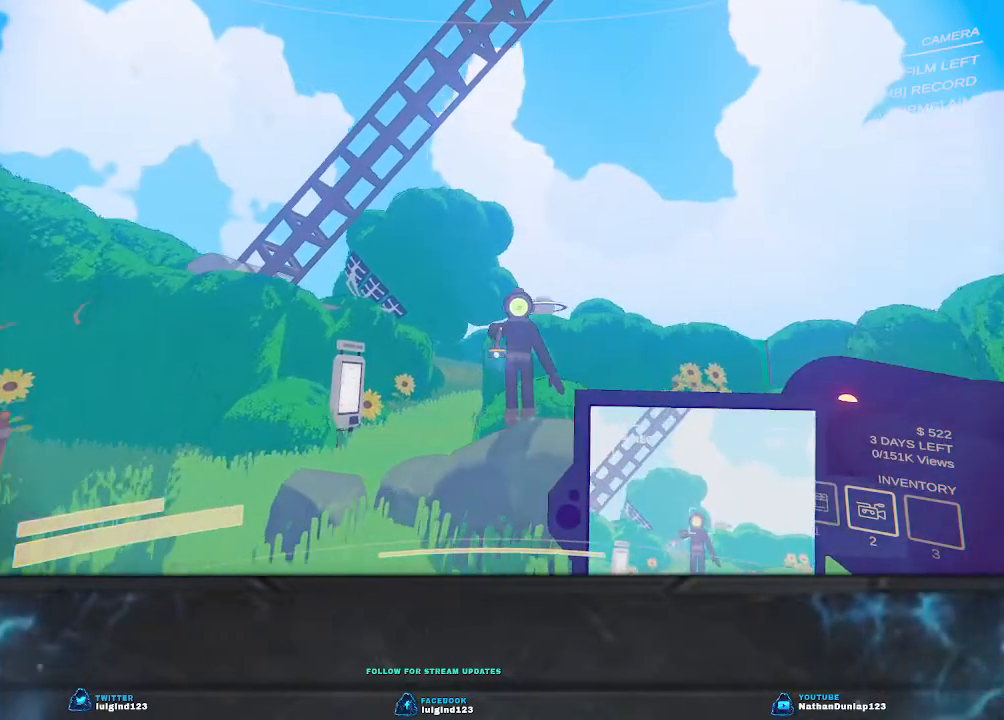
{"keys": ["d", "w"], "events": []}
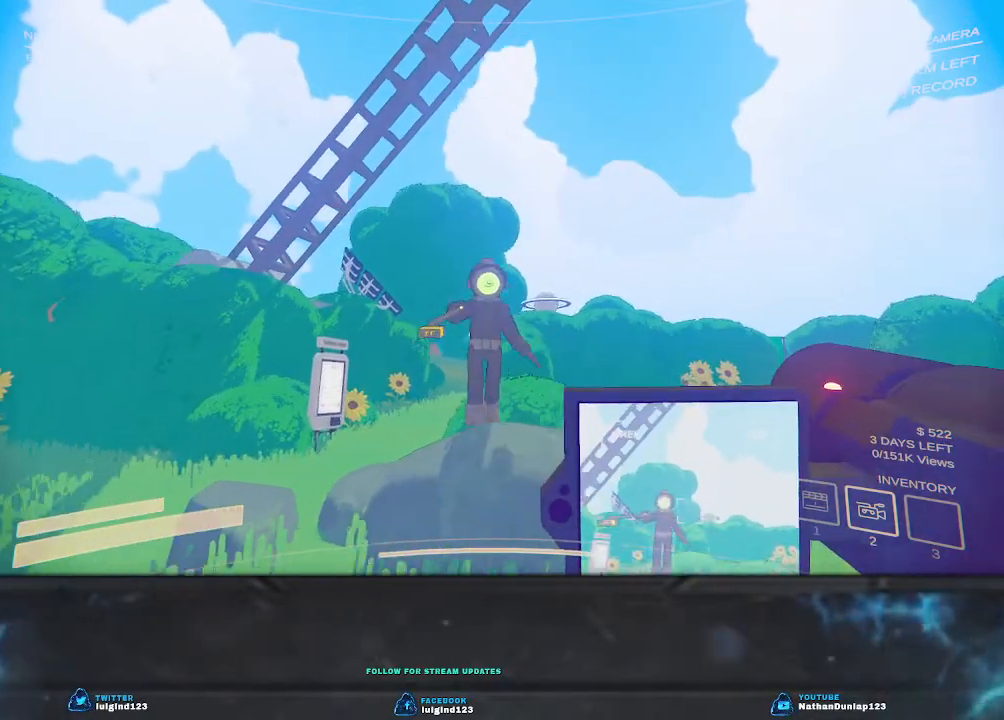
{"keys": ["shift", "w"], "events": [[500, "d", "up"], [500, "shift", "down"]]}
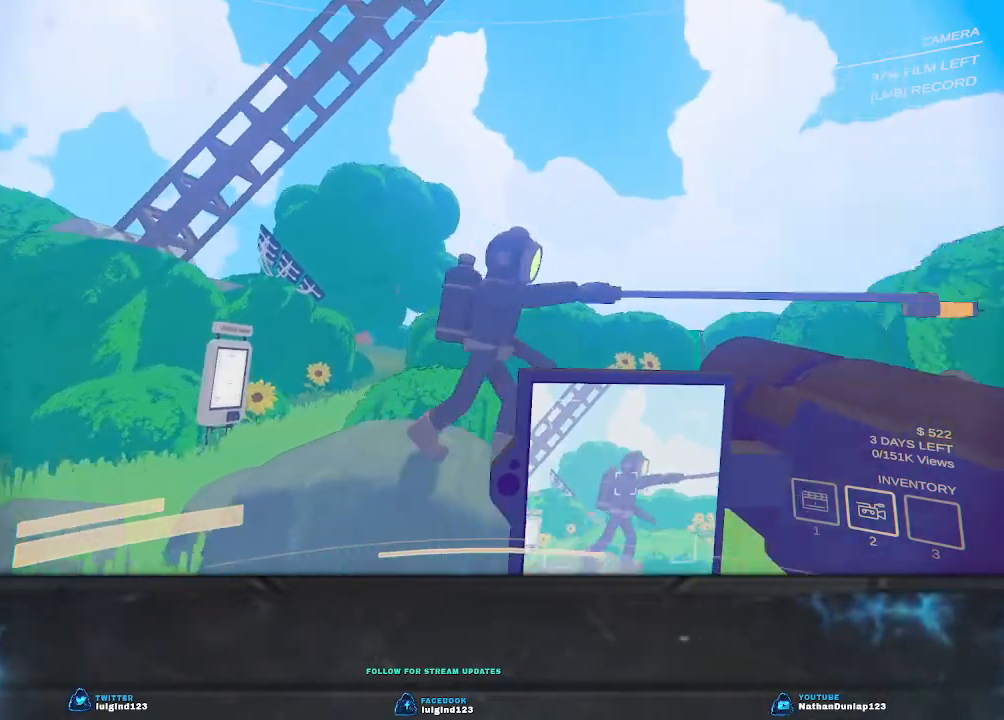
{"keys": ["shift", "w"], "events": []}
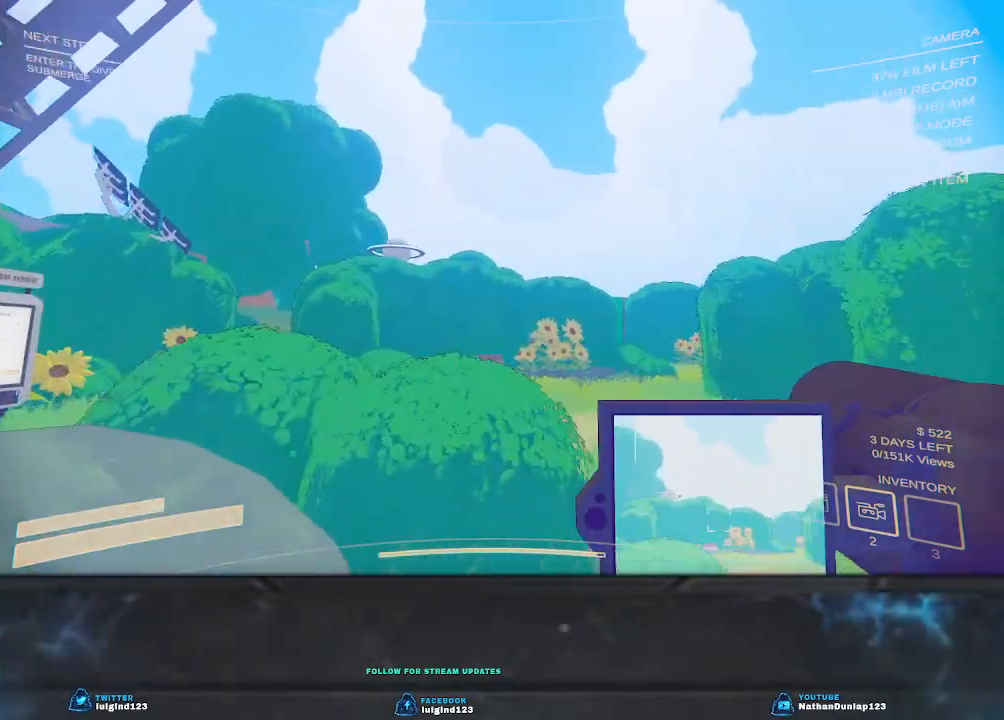
{"keys": ["shift", "w"], "events": [[133, "d", "down"], [433, "d", "up"]]}
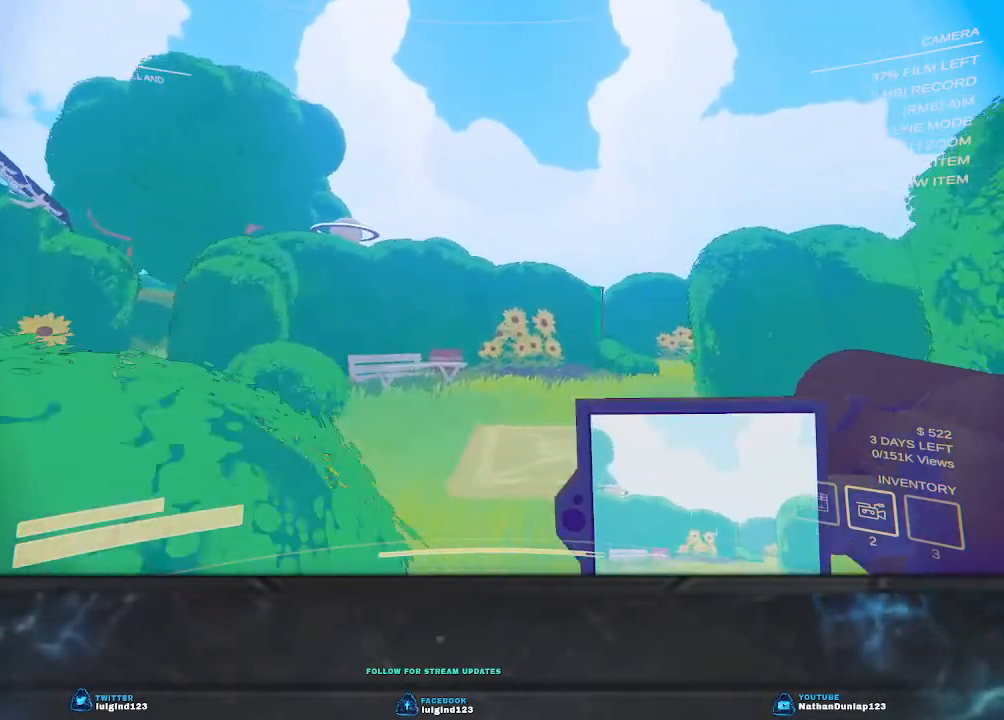
{"keys": ["shift", "w"], "events": []}
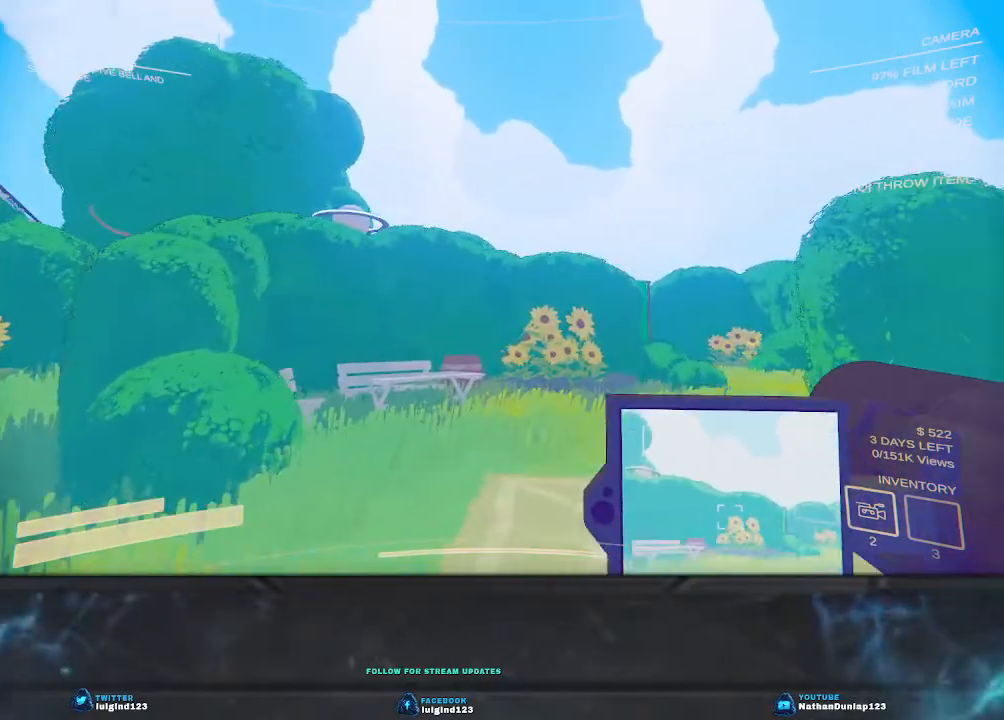
{"keys": ["shift", "w"], "events": []}
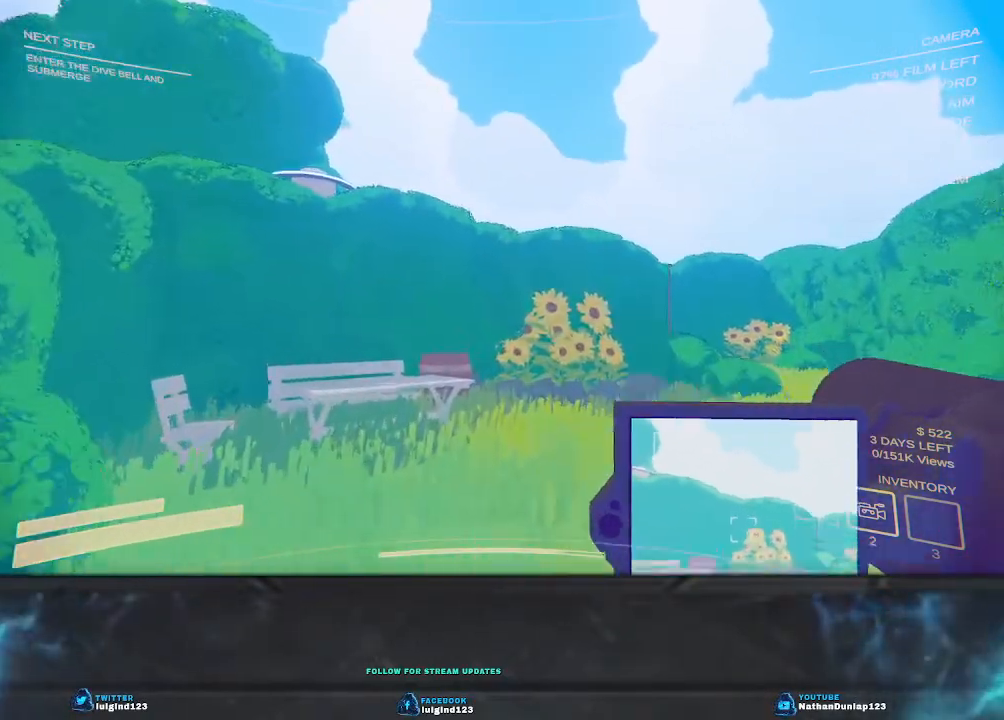
{"keys": ["w"], "events": [[467, "shift", "up"]]}
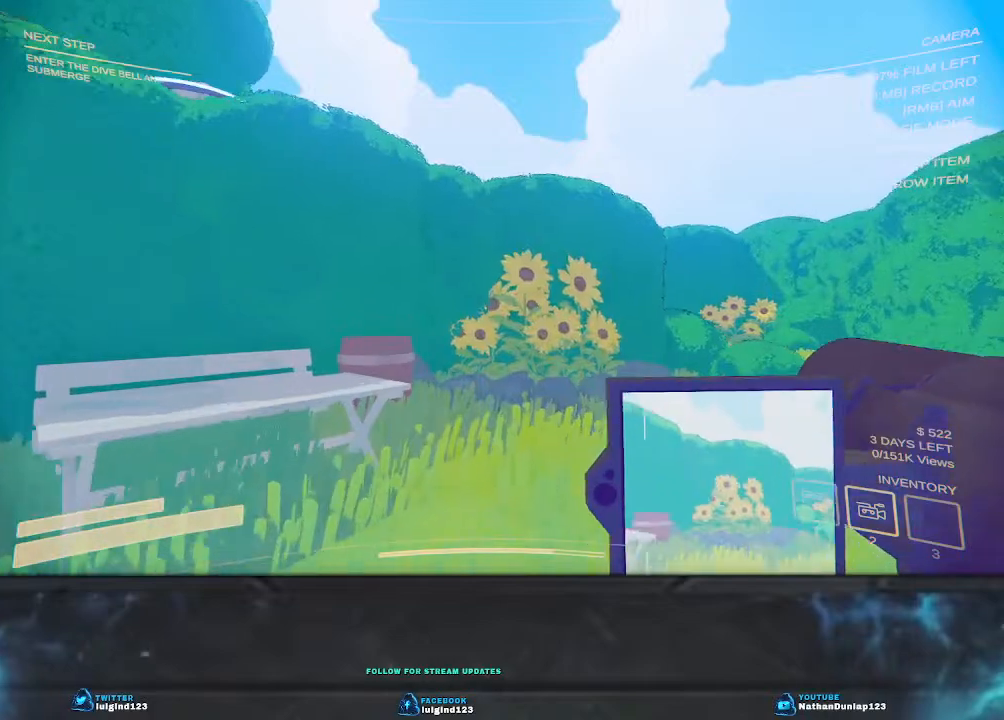
{"keys": ["w"], "events": [[133, "w", "up"], [500, "w", "down"]]}
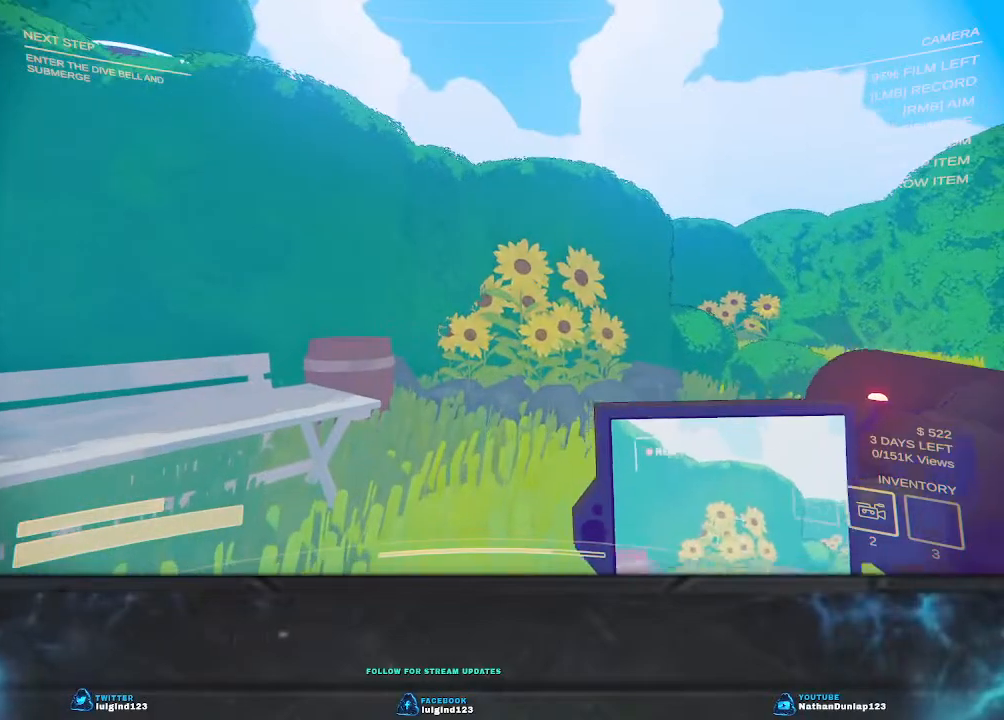
{"keys": ["w"], "events": []}
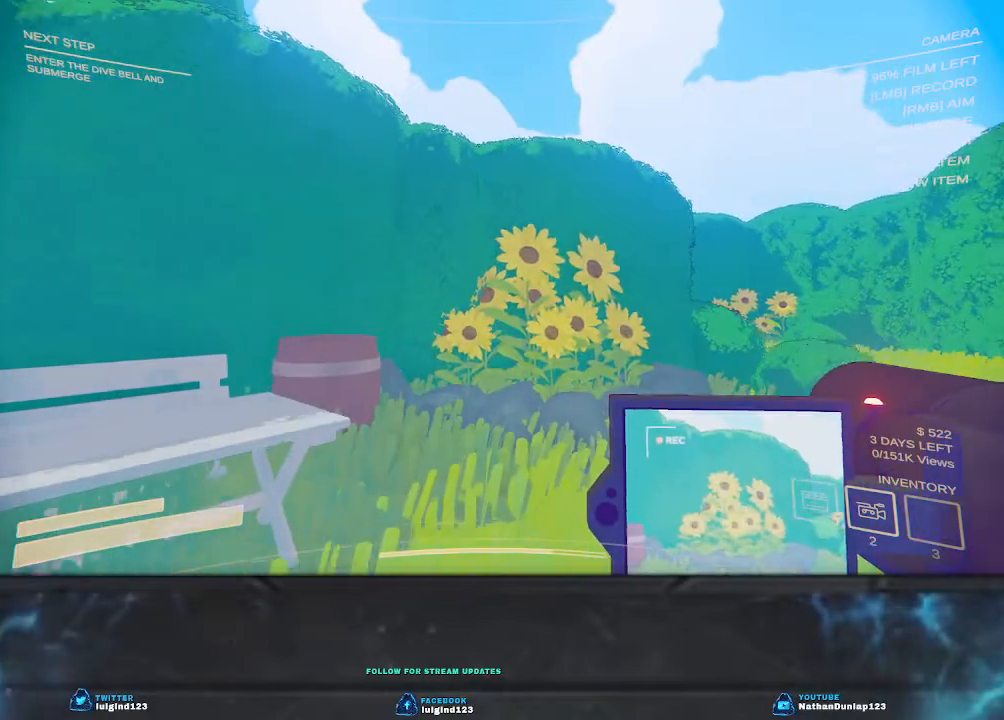
{"keys": [], "events": [[333, "w", "up"]]}
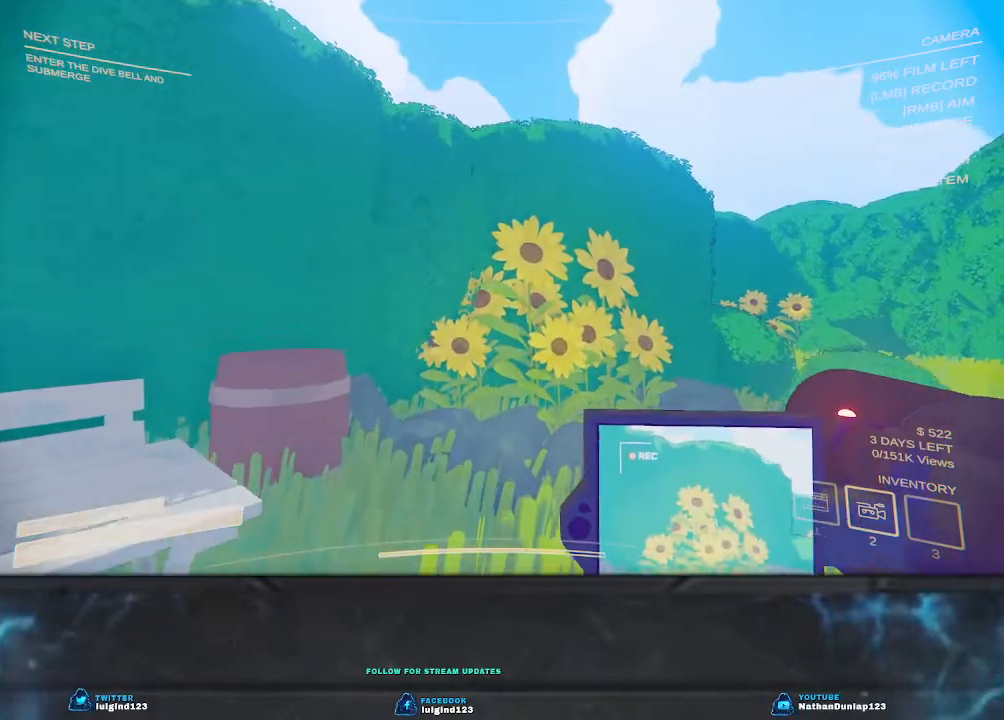
{"keys": [], "events": []}
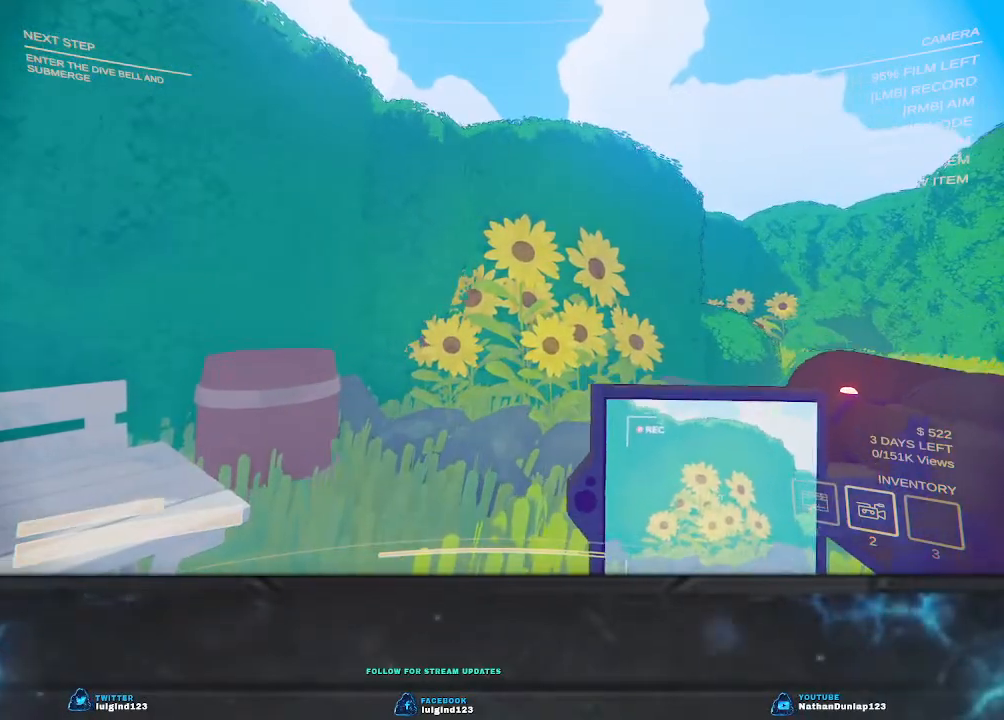
{"keys": [], "events": []}
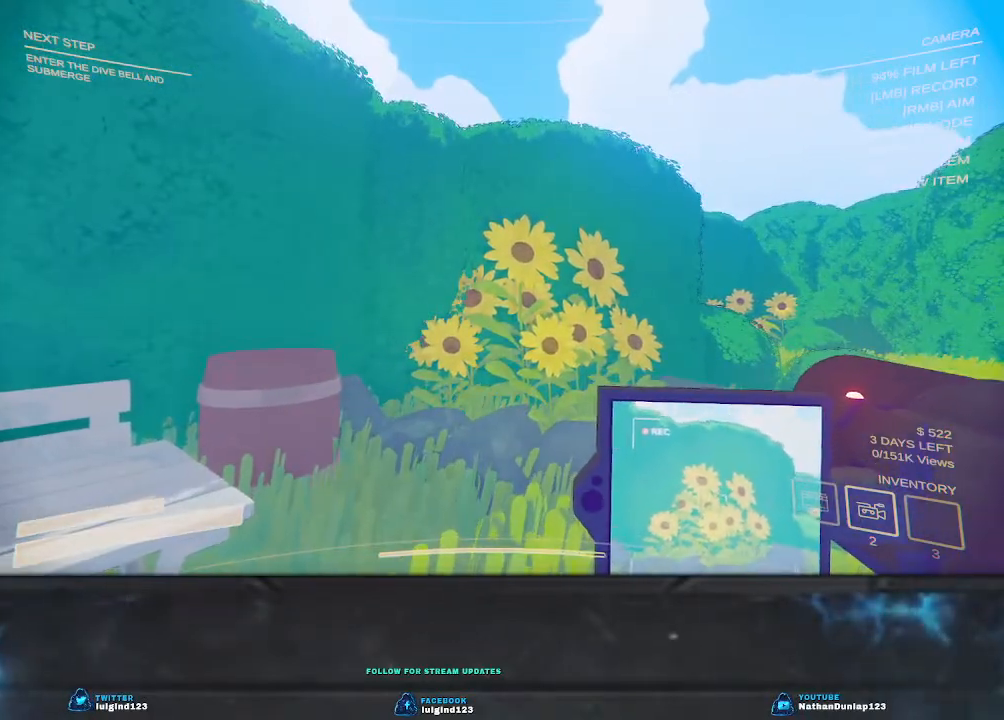
{"keys": [], "events": []}
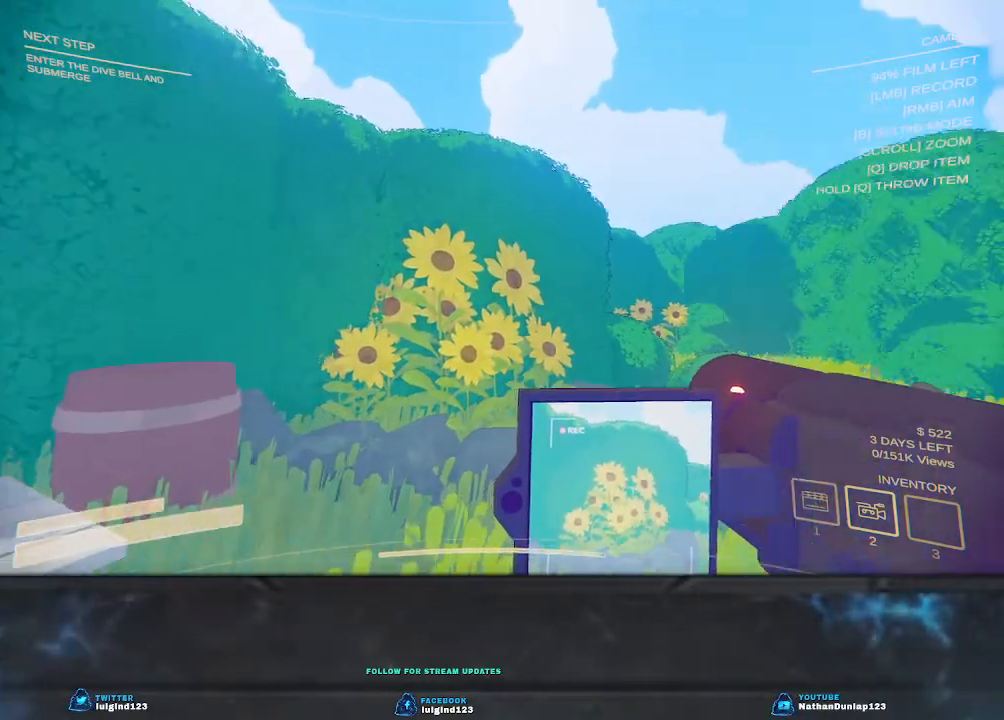
{"keys": ["d", "w"], "events": [[267, "w", "down"], [300, "d", "down"]]}
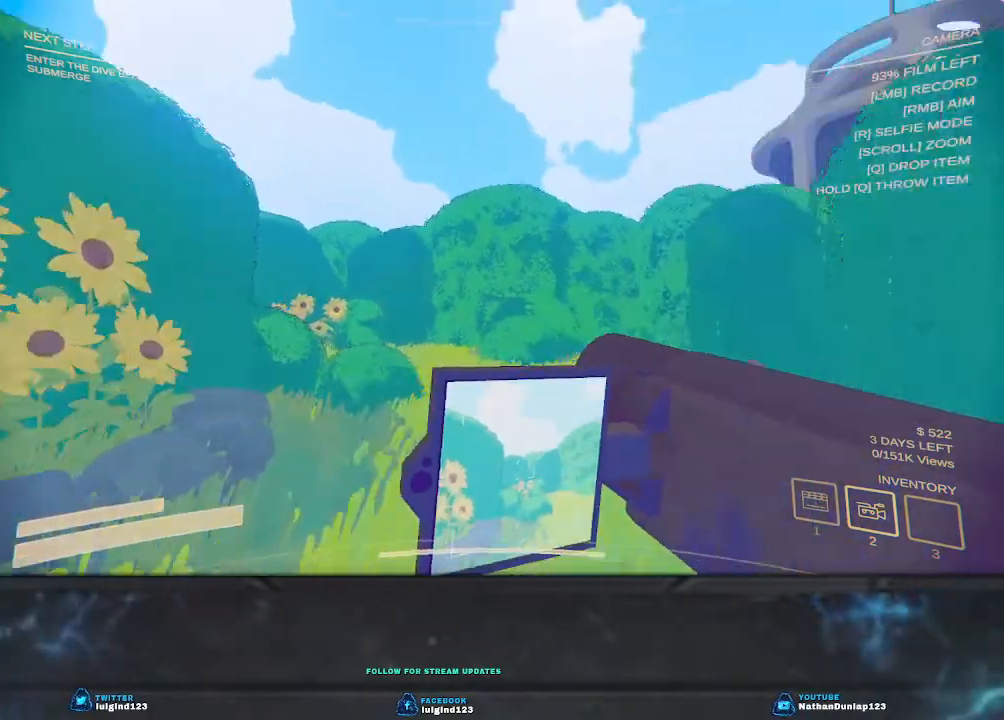
{"keys": ["d", "shift", "w"], "events": [[333, "shift", "down"]]}
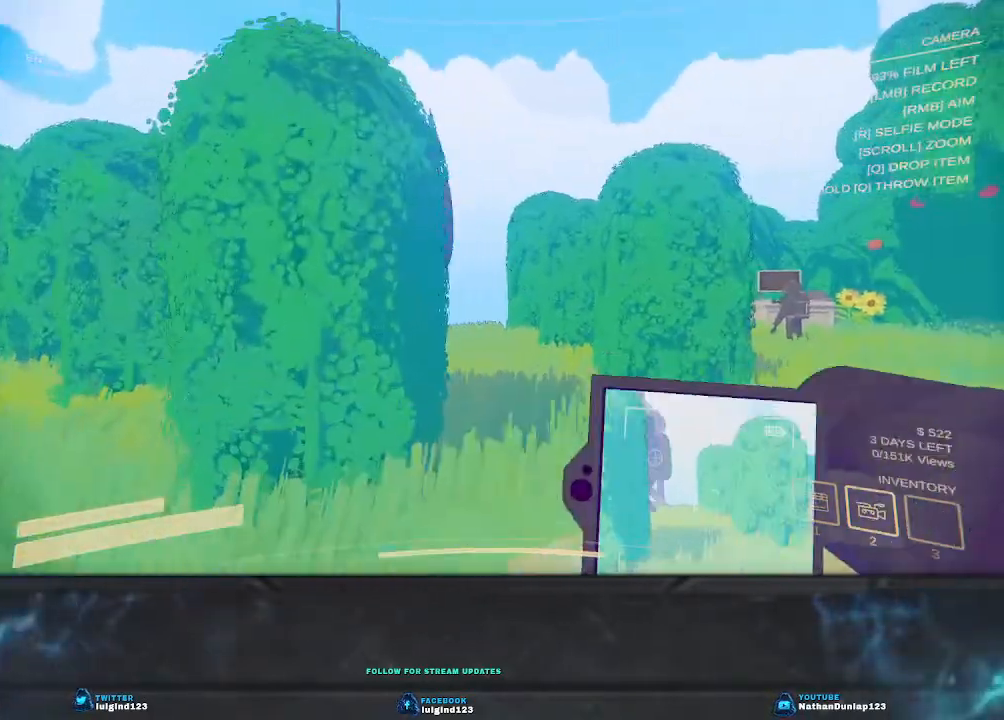
{"keys": ["d", "shift", "w"], "events": []}
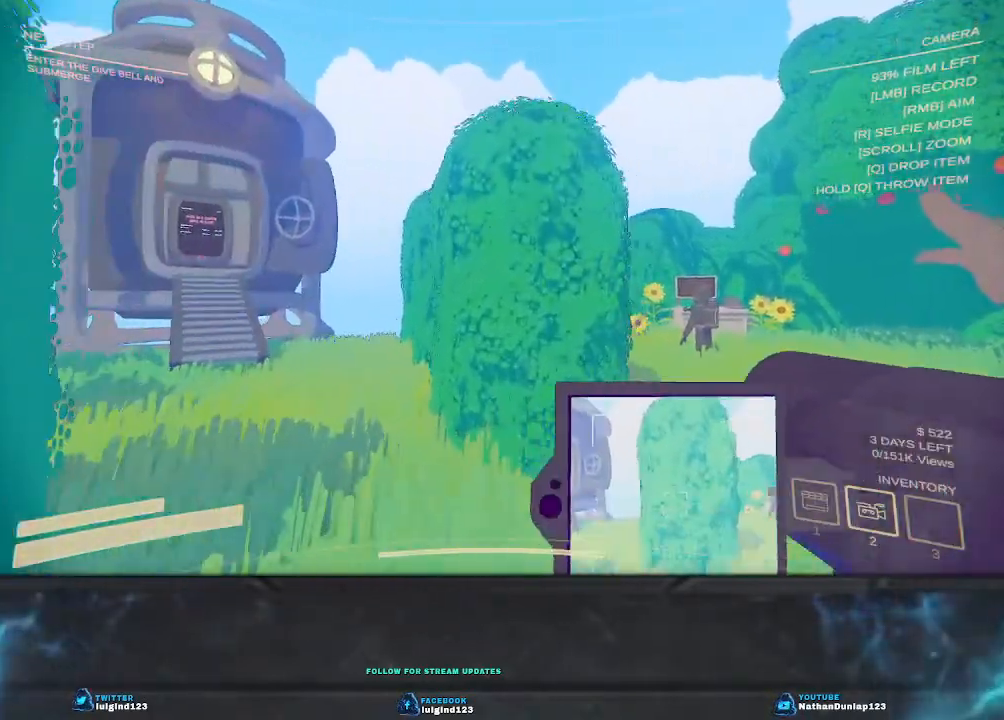
{"keys": ["a"], "events": [[333, "shift", "up"], [400, "d", "up"], [400, "w", "up"], [500, "a", "down"]]}
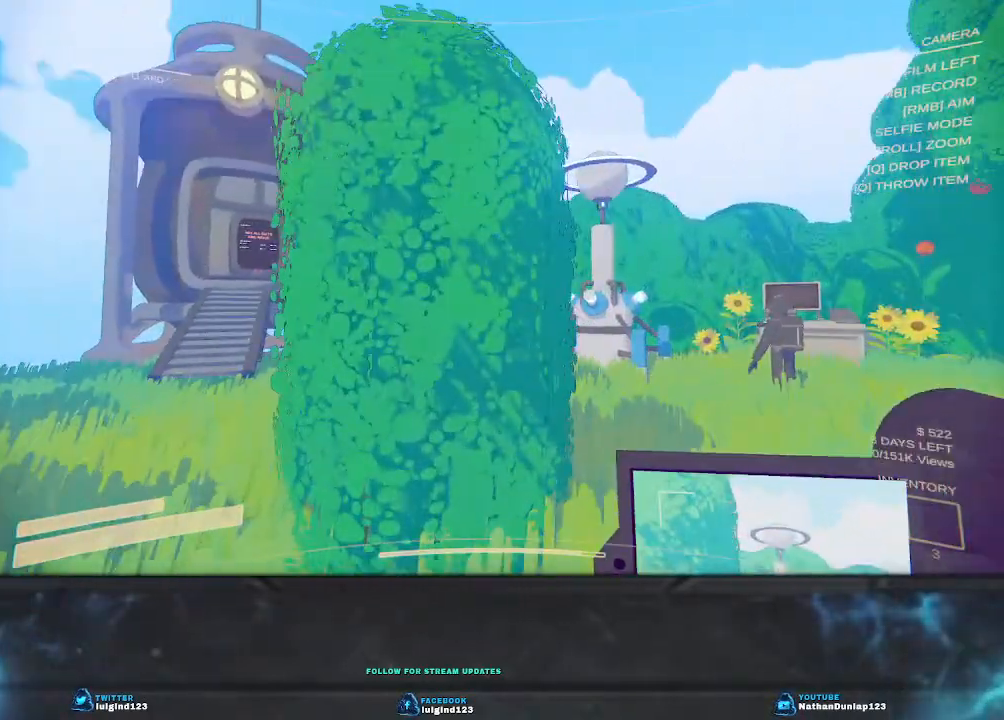
{"keys": ["a", "w"], "events": [[333, "w", "down"]]}
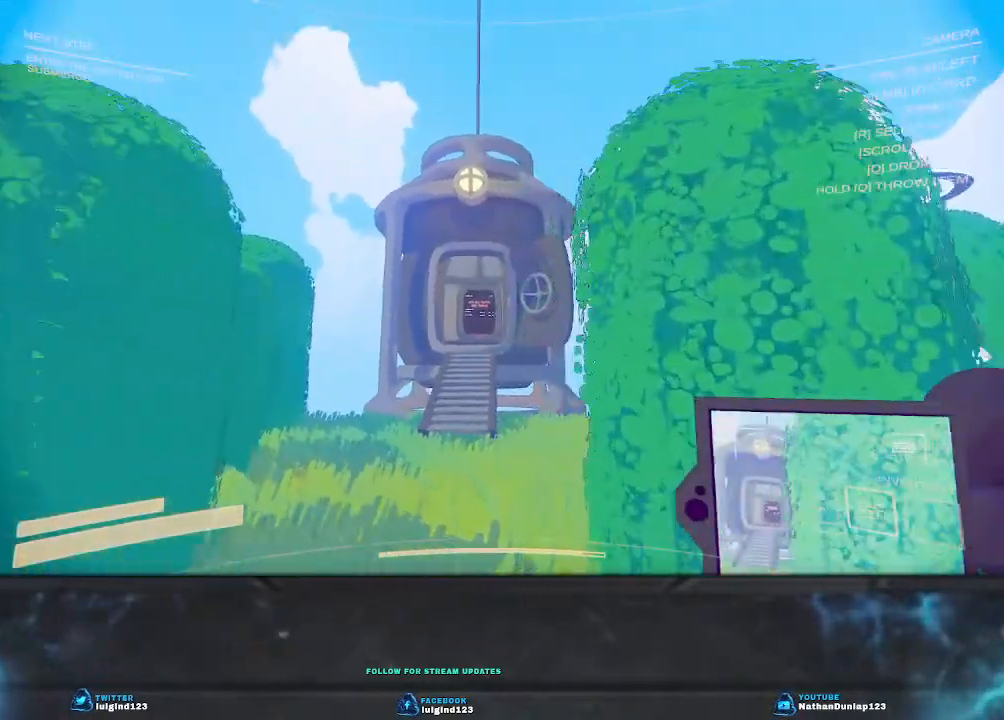
{"keys": ["w"], "events": [[233, "a", "up"]]}
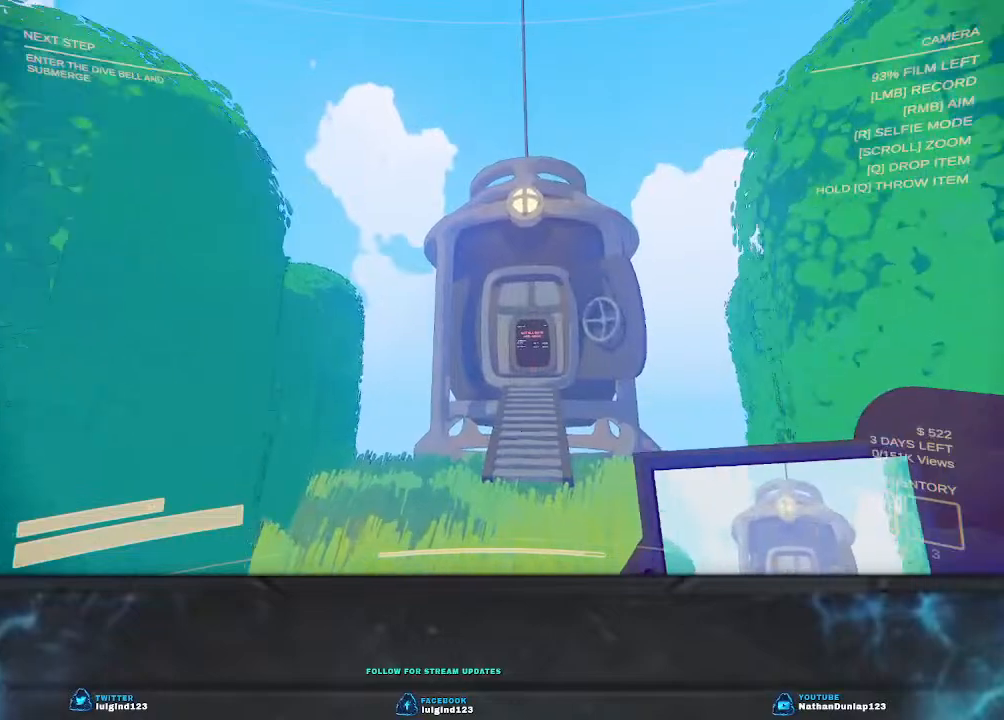
{"keys": ["w"], "events": [[33, "w", "up"], [500, "w", "down"]]}
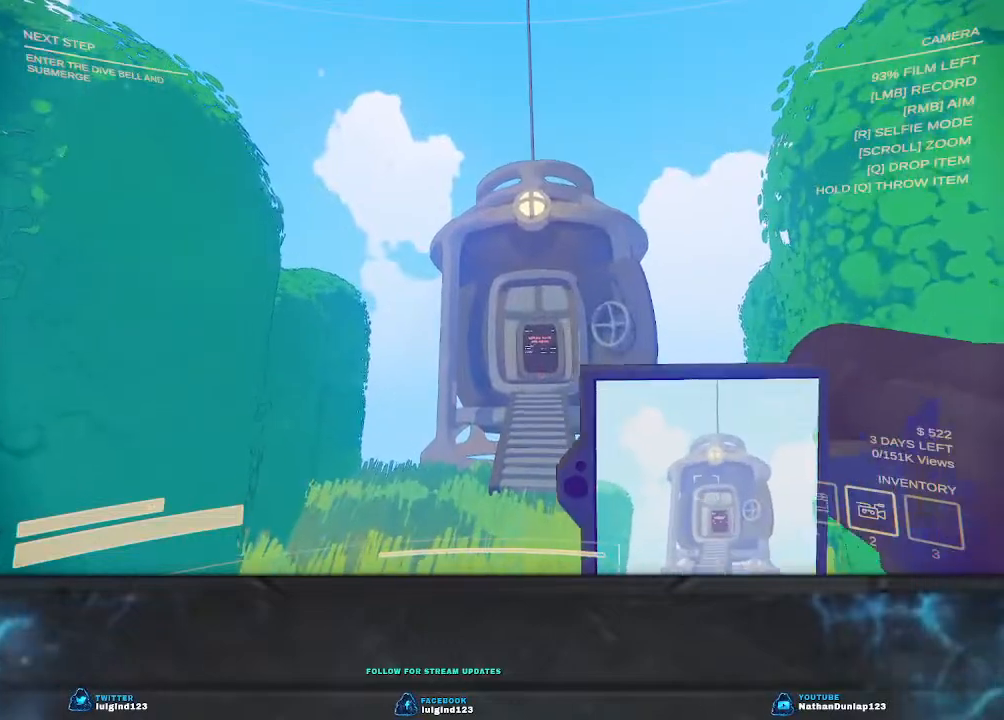
{"keys": ["w"], "events": [[100, "a", "down"], [233, "a", "up"]]}
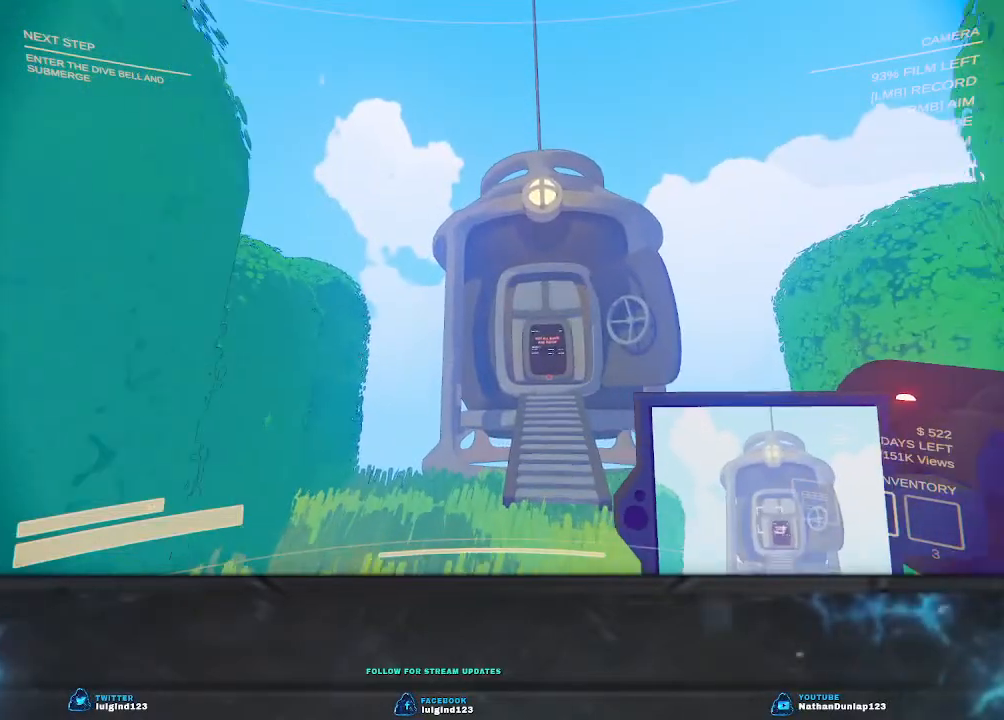
{"keys": ["w"], "events": []}
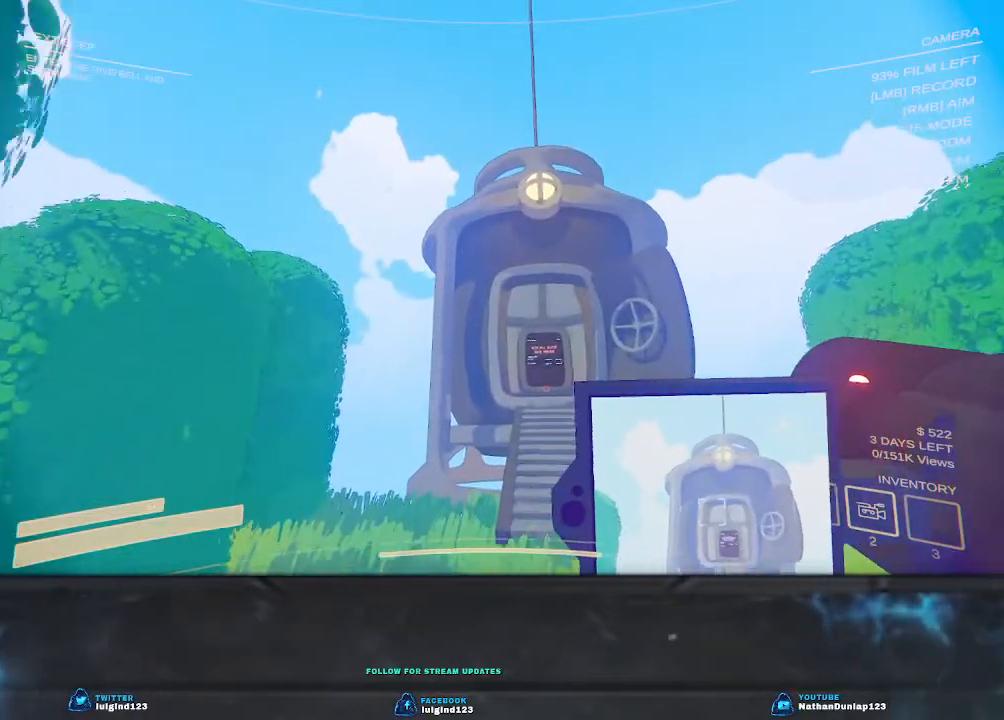
{"keys": ["w"], "events": []}
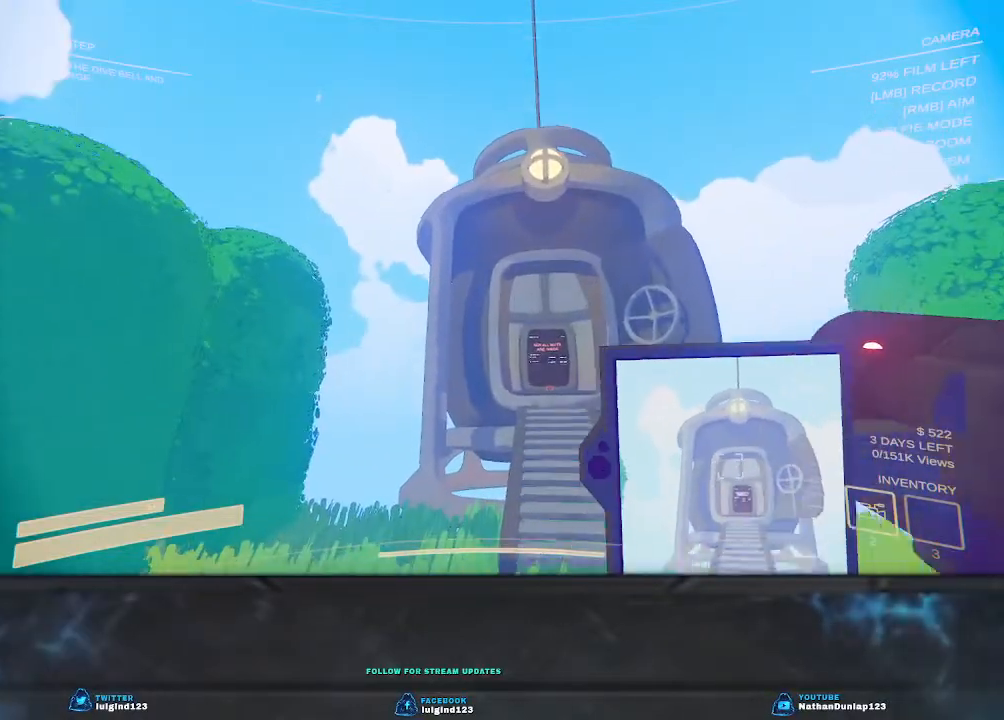
{"keys": ["w"], "events": []}
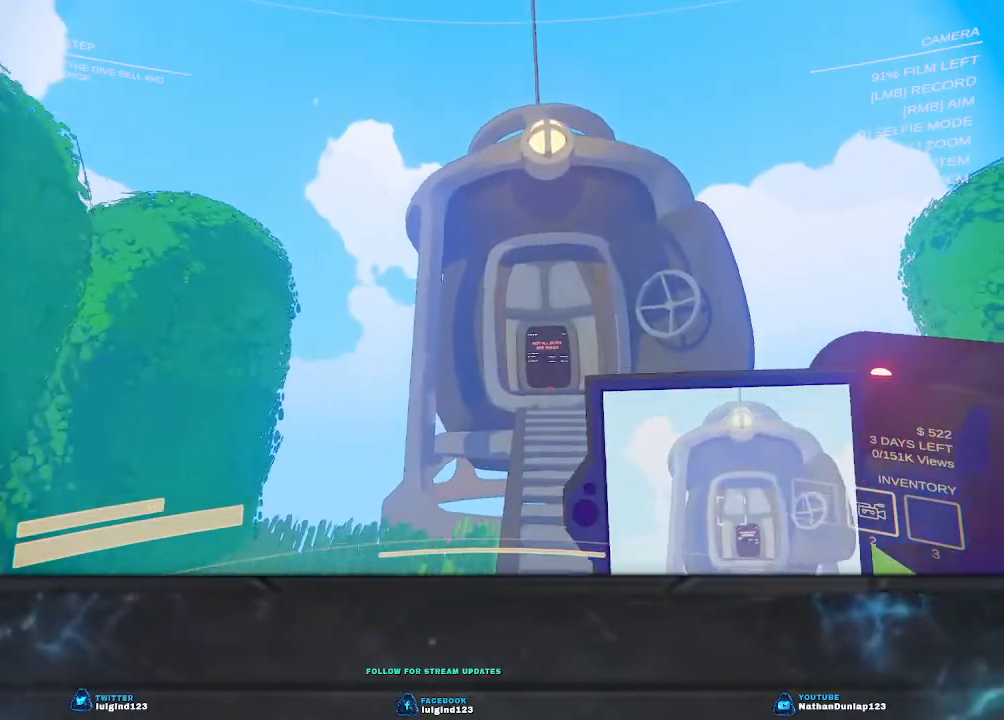
{"keys": ["w"], "events": []}